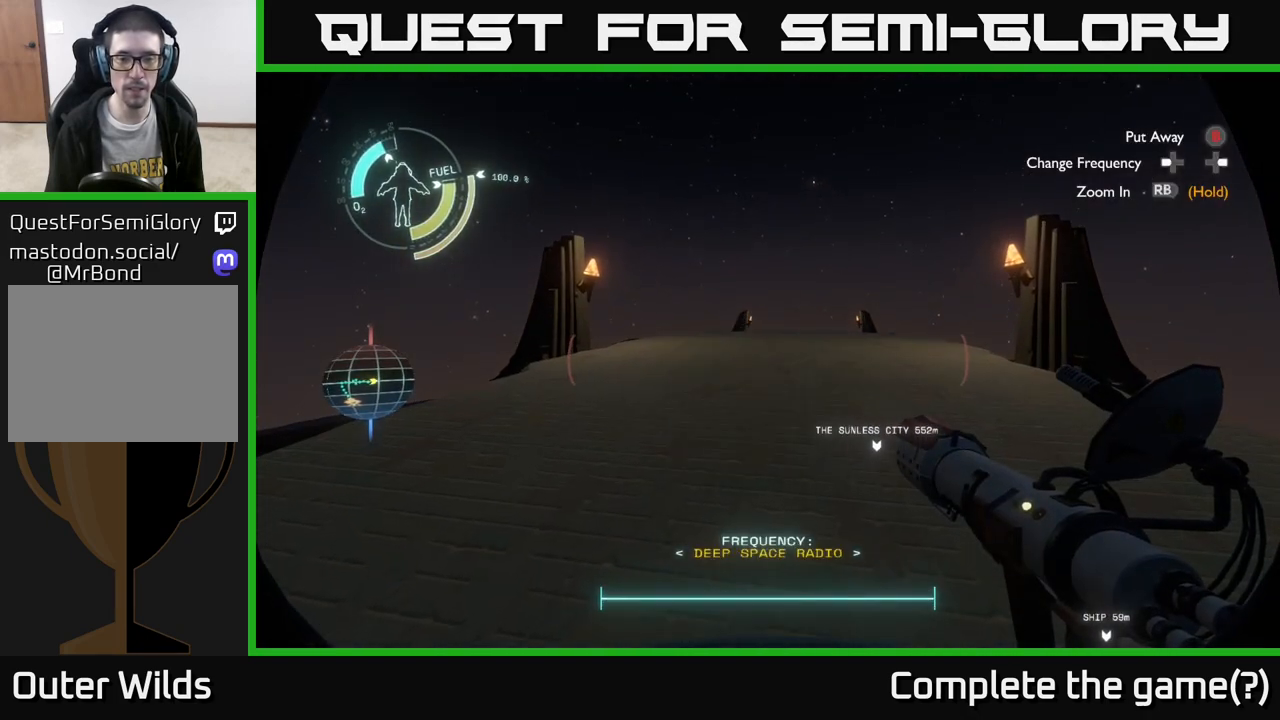
Gameplay with a controller (Xbox layout); each line is a JSON object with the inputs held at the frame after it. "events" lists button and stick changes between this image and that frame as [ms after this image, input, new state], when the widget could be followed in between.
{"buttons": [], "left_stick": "center", "right_stick": "center", "events": [[100, "DPAD_RIGHT", "down"], [183, "DPAD_RIGHT", "up"]]}
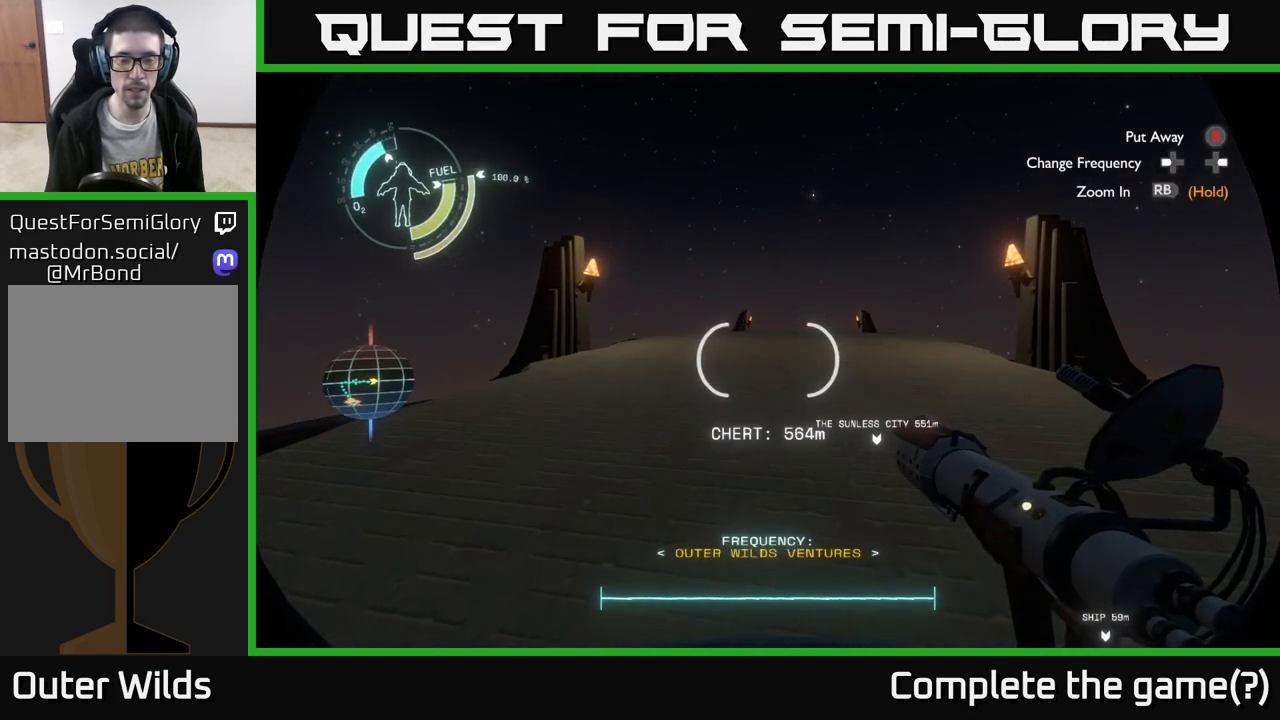
{"buttons": [], "left_stick": "center", "right_stick": "center", "events": [[317, "DPAD_LEFT", "down"], [450, "DPAD_LEFT", "up"]]}
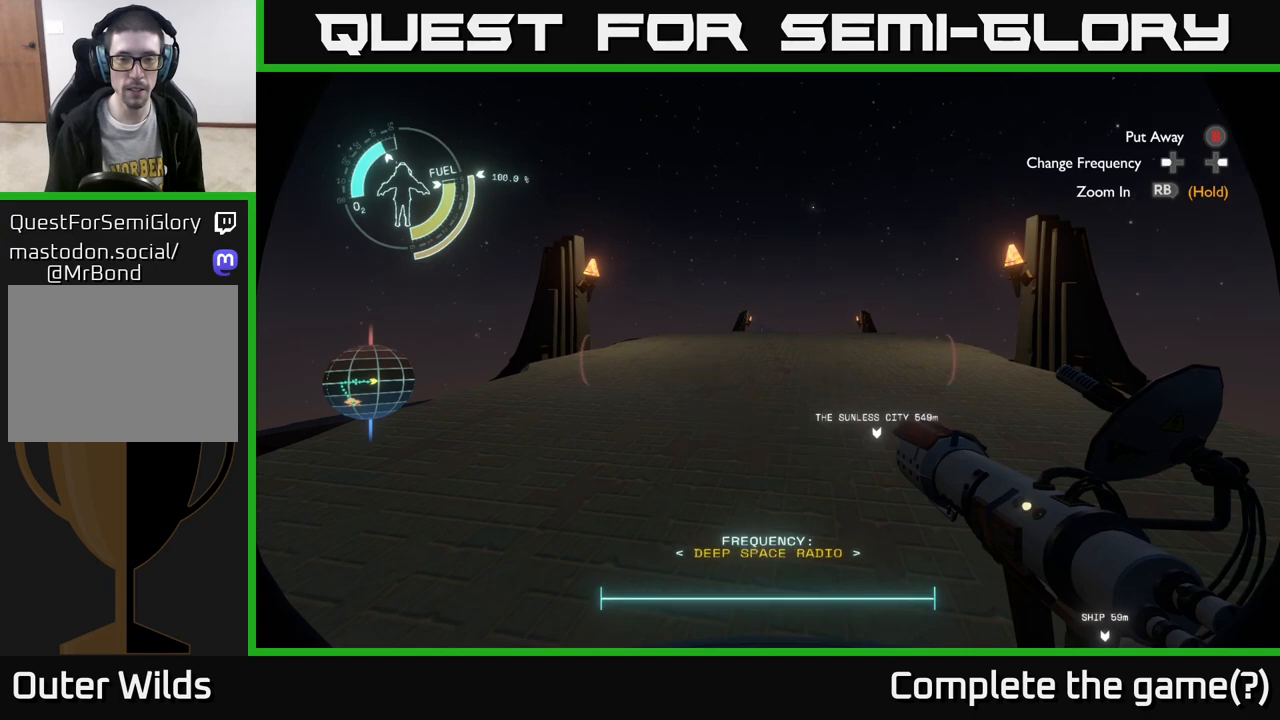
{"buttons": [], "left_stick": "center", "right_stick": "center", "events": []}
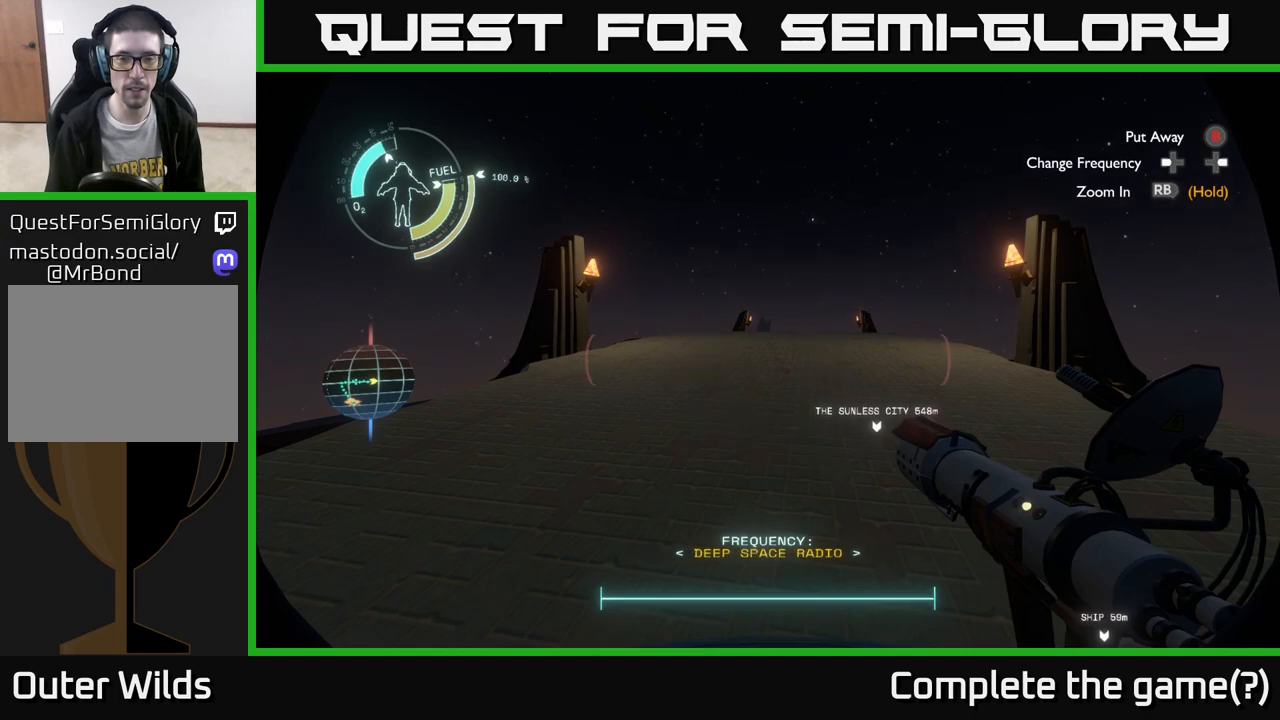
{"buttons": [], "left_stick": "up", "right_stick": "center", "events": [[83, "DPAD_LEFT", "down"], [200, "DPAD_LEFT", "up"], [417, "left_stick", "up"]]}
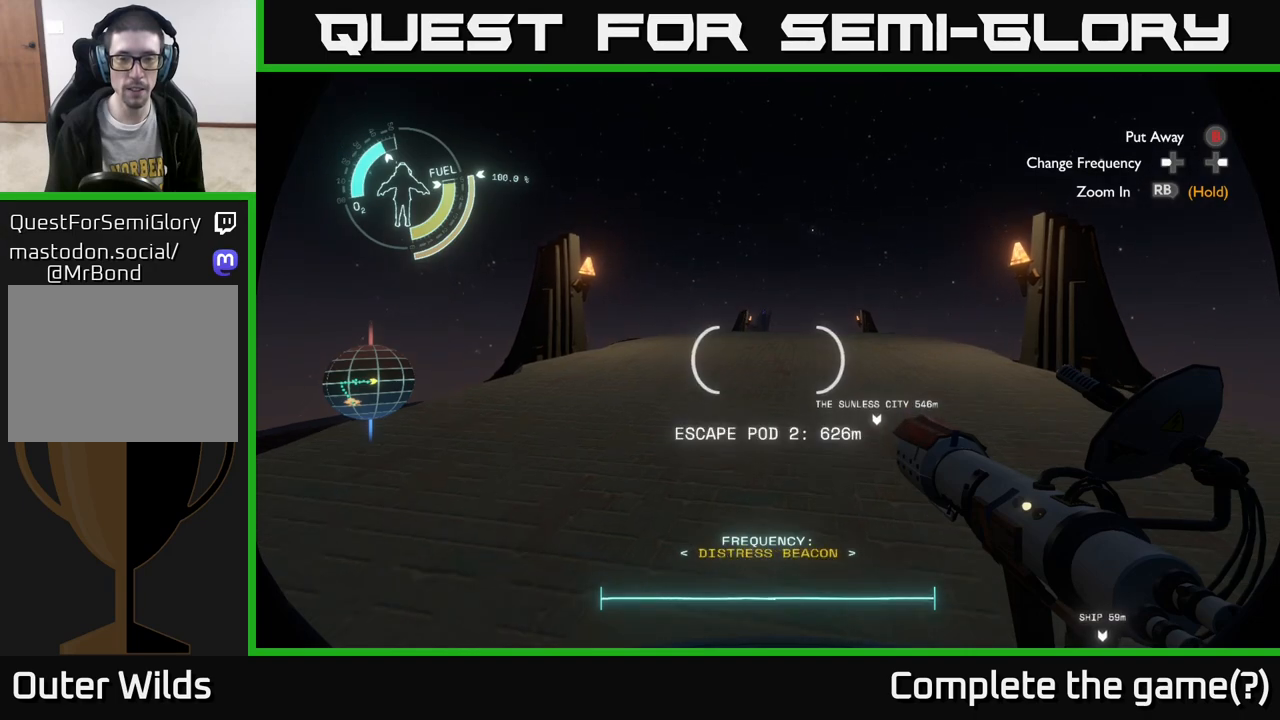
{"buttons": [], "left_stick": "up", "right_stick": "center", "events": [[150, "right_stick", "up"], [300, "right_stick", "center"]]}
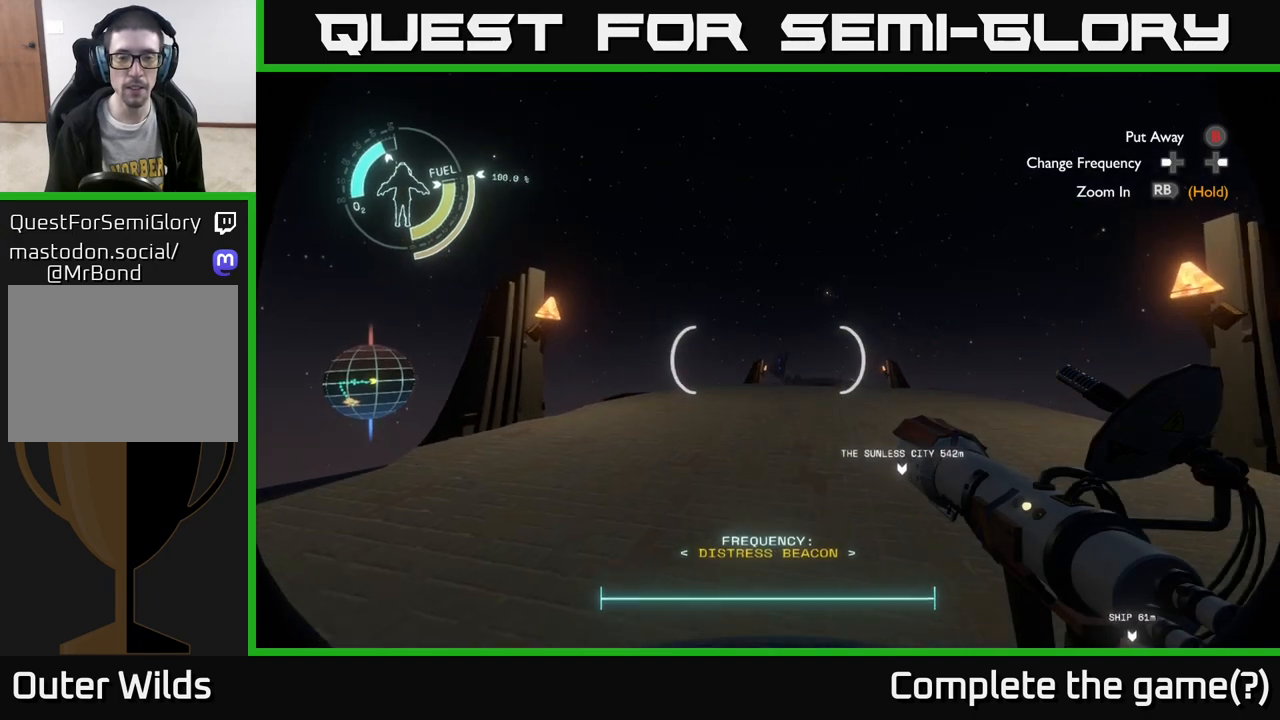
{"buttons": [], "left_stick": "up", "right_stick": "center", "events": [[67, "right_stick", "down"], [200, "right_stick", "center"]]}
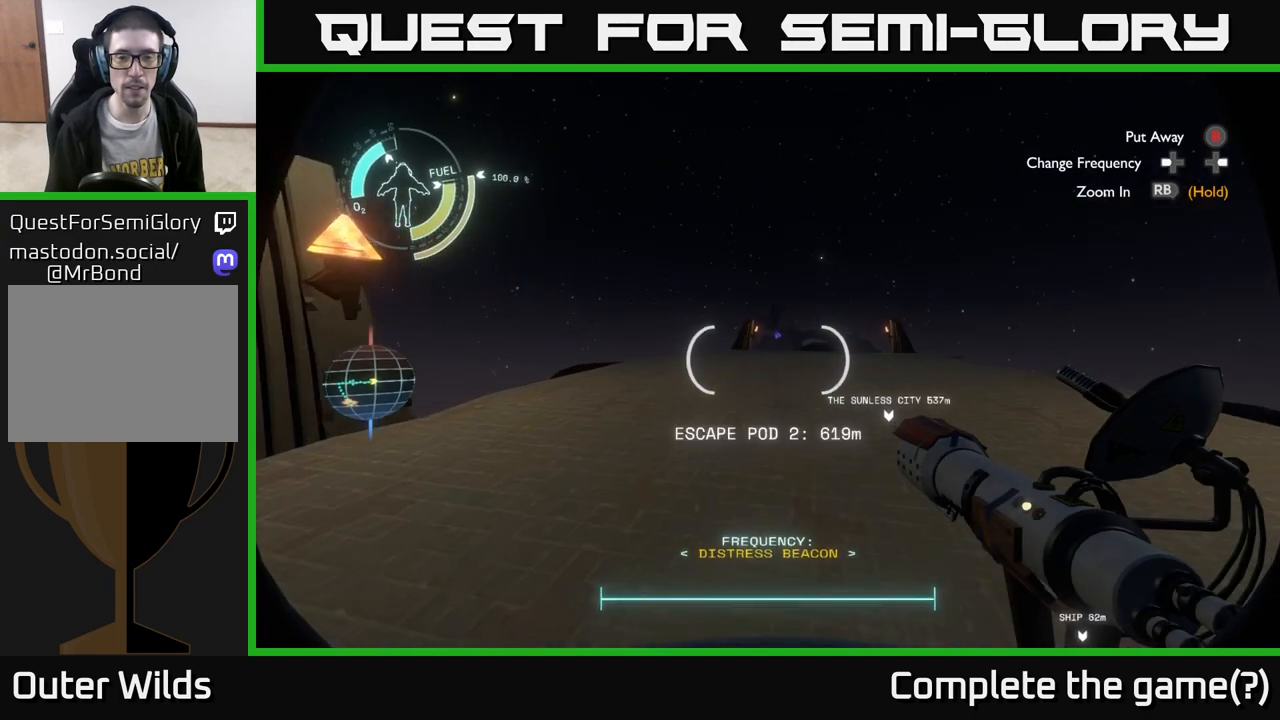
{"buttons": [], "left_stick": "up", "right_stick": "down-right", "events": [[400, "right_stick", "down-right"]]}
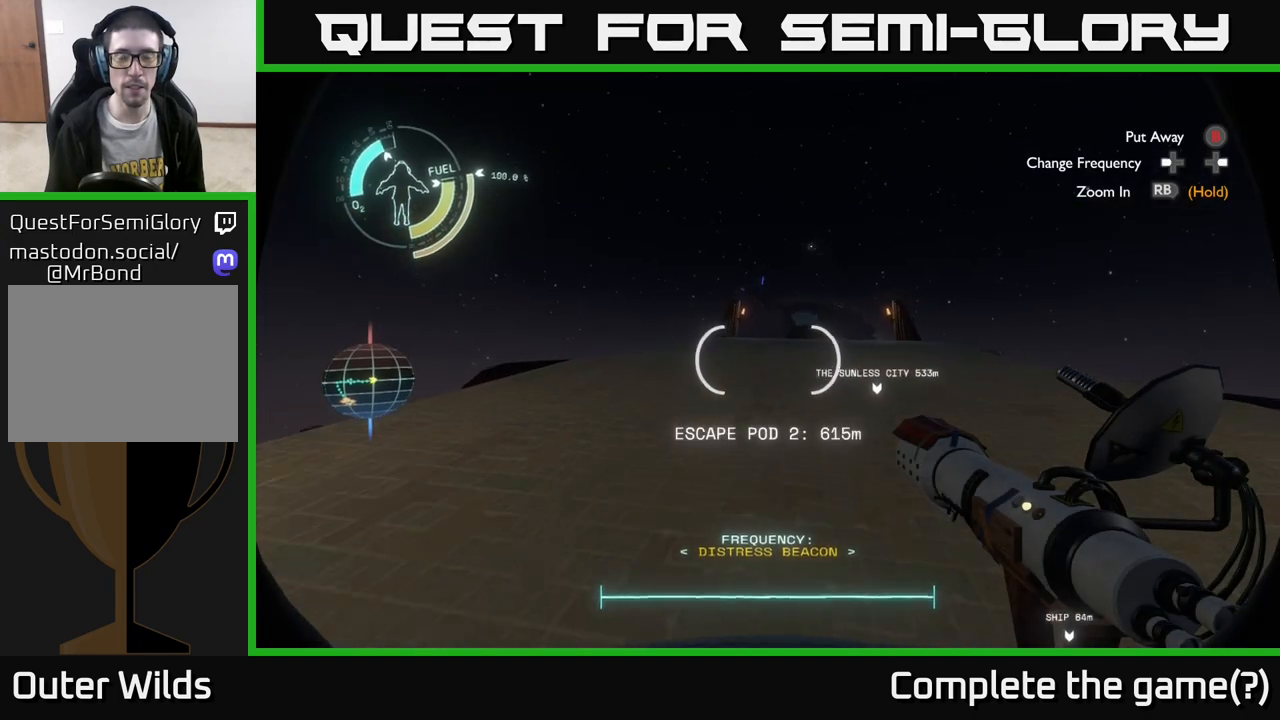
{"buttons": [], "left_stick": "up", "right_stick": "center", "events": [[33, "right_stick", "center"]]}
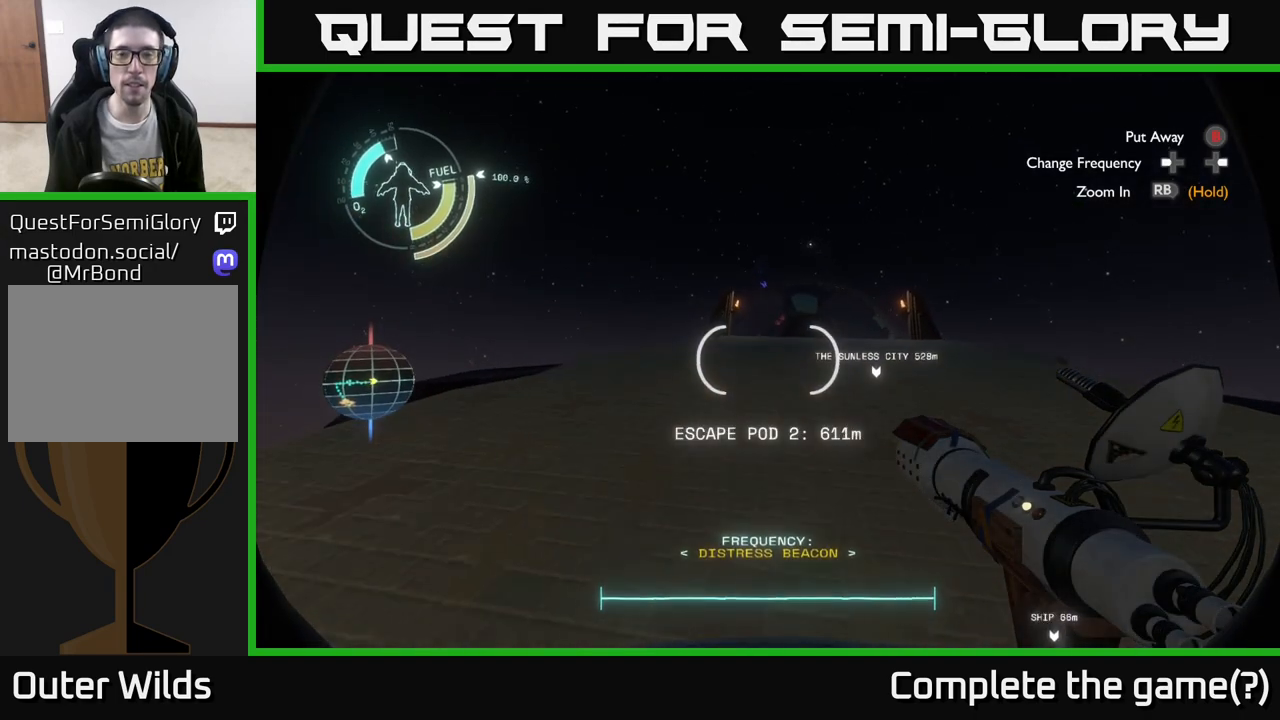
{"buttons": [], "left_stick": "up", "right_stick": "center", "events": []}
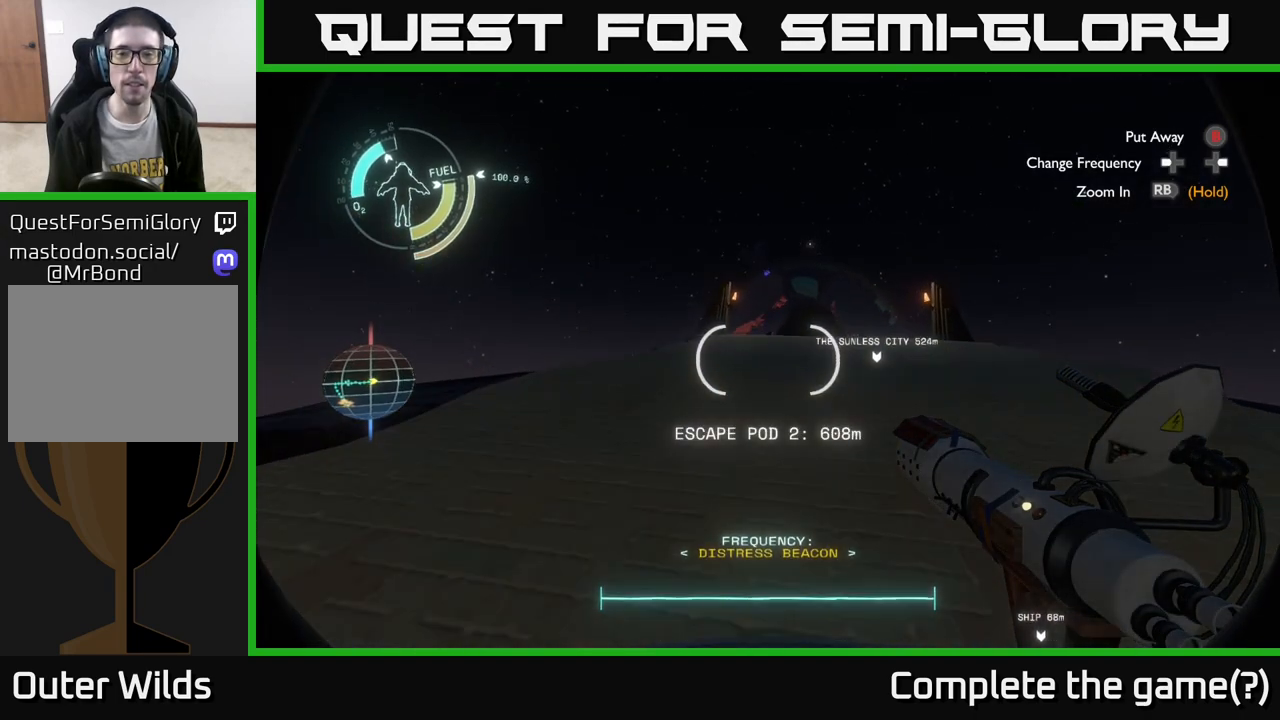
{"buttons": [], "left_stick": "up", "right_stick": "center", "events": []}
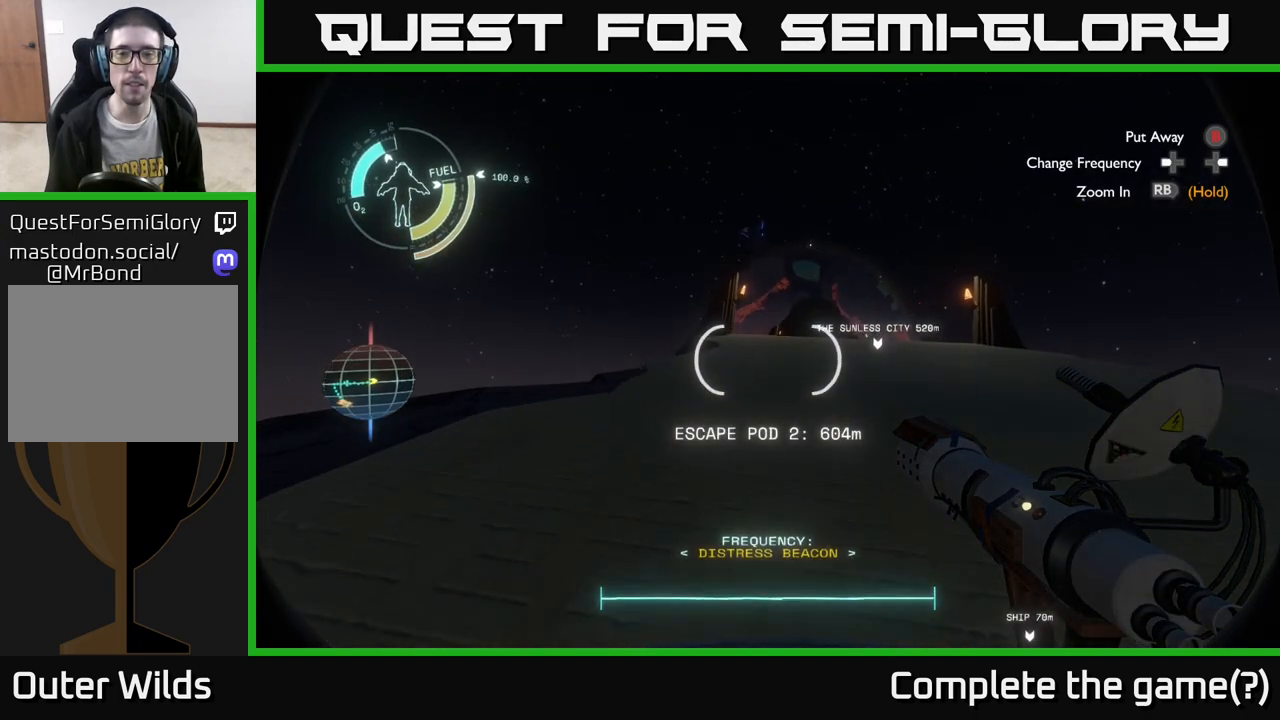
{"buttons": [], "left_stick": "up", "right_stick": "left", "events": [[83, "left_stick", "up-left"], [167, "right_stick", "left"], [217, "left_stick", "center"], [500, "left_stick", "up"]]}
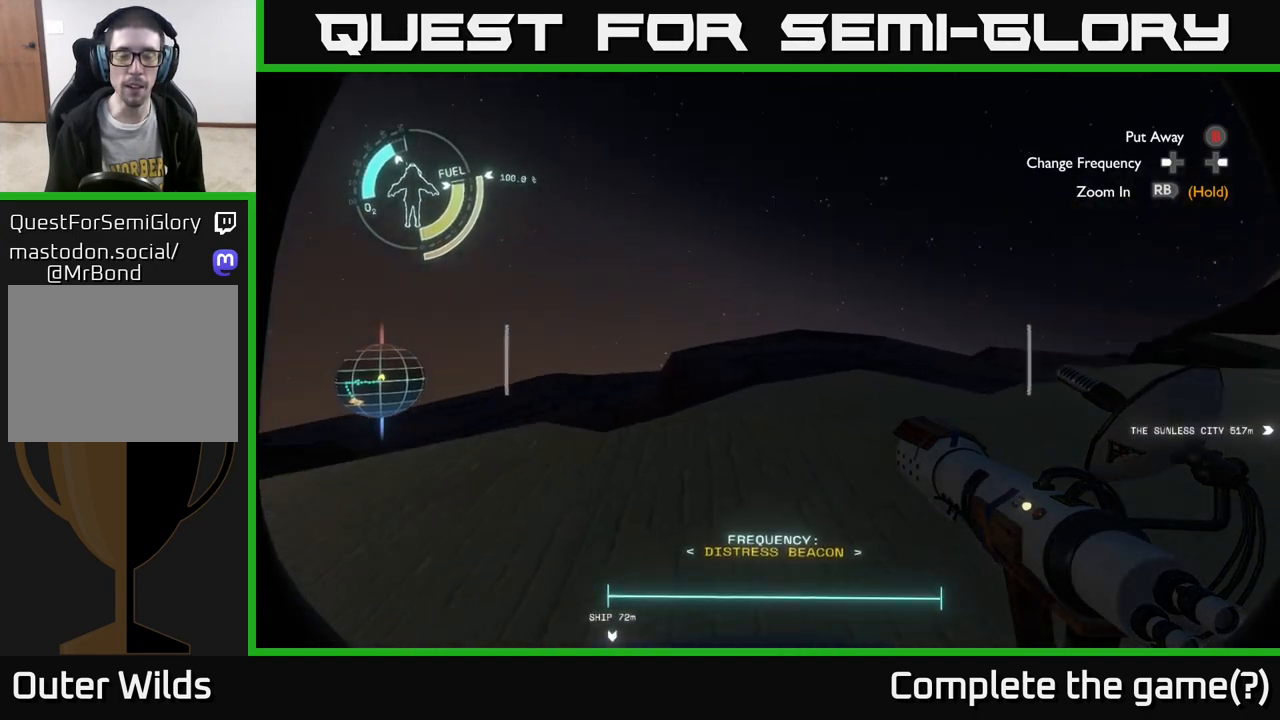
{"buttons": [], "left_stick": "center", "right_stick": "center", "events": [[333, "right_stick", "center"], [417, "left_stick", "center"]]}
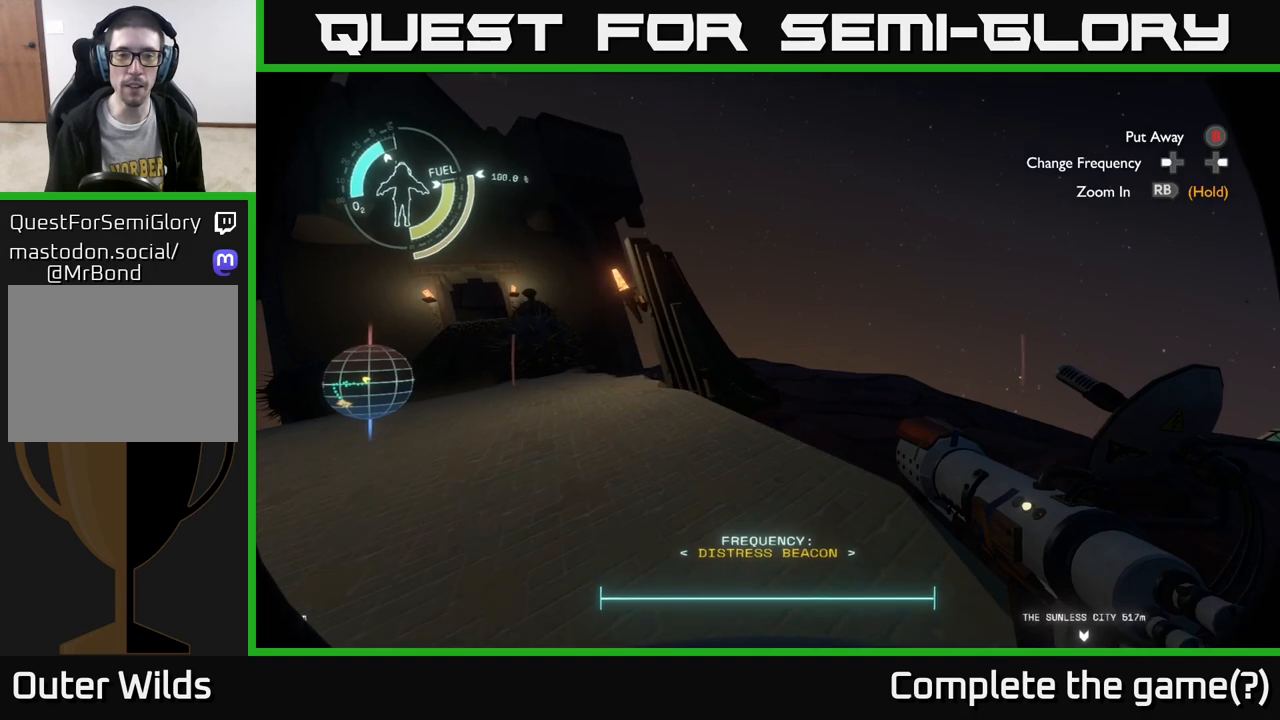
{"buttons": [], "left_stick": "center", "right_stick": "center", "events": []}
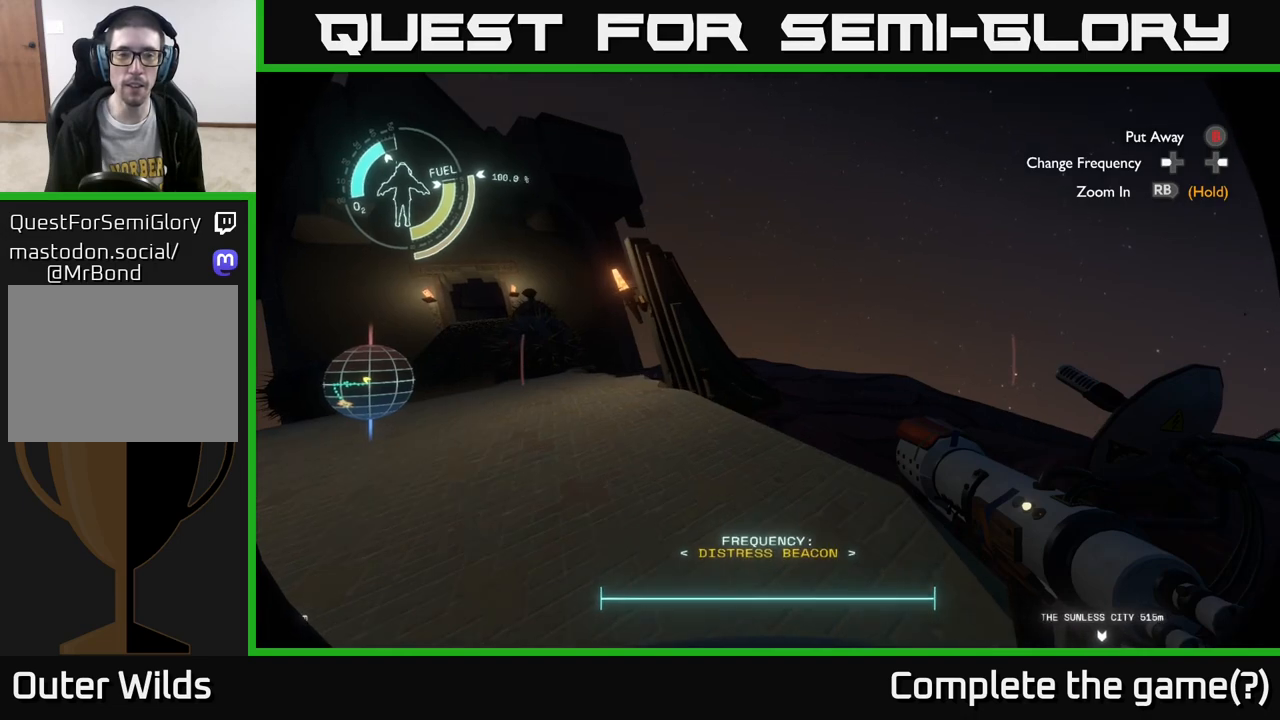
{"buttons": [], "left_stick": "center", "right_stick": "center", "events": [[50, "right_stick", "left"], [100, "right_stick", "up-left"], [333, "right_stick", "center"]]}
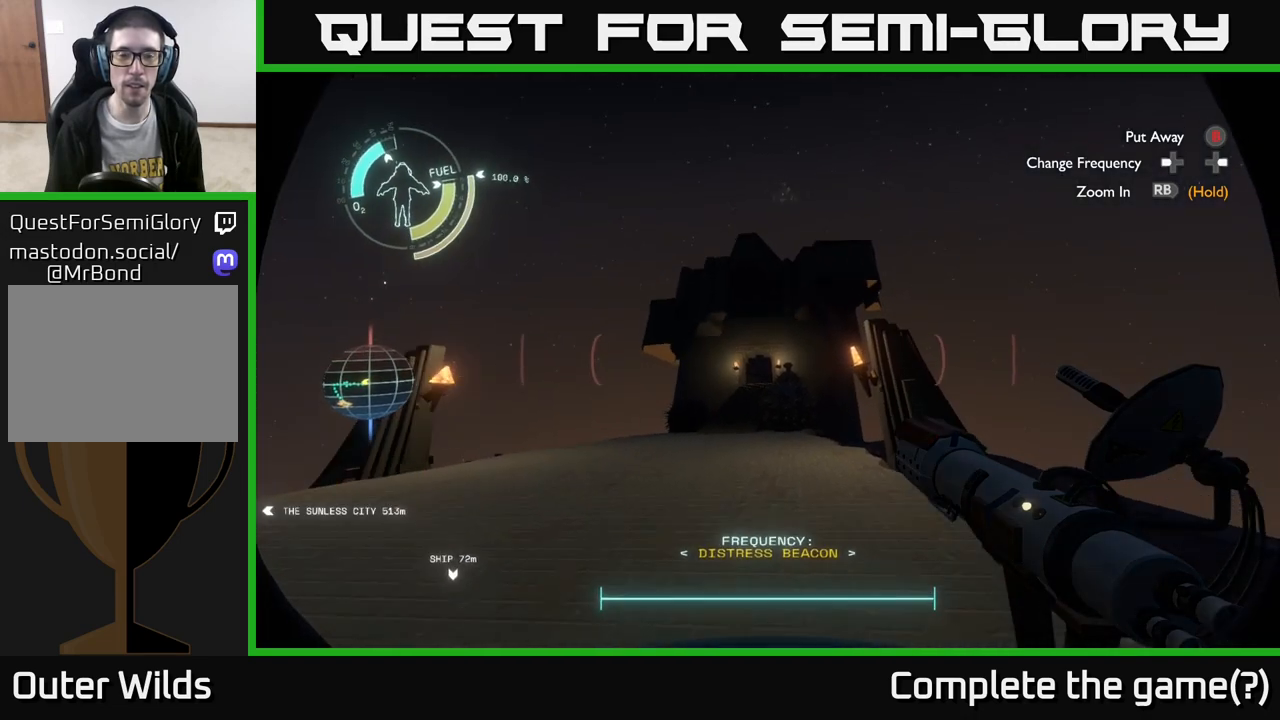
{"buttons": [], "left_stick": "up", "right_stick": "center", "events": [[83, "left_stick", "up-left"], [150, "left_stick", "up"]]}
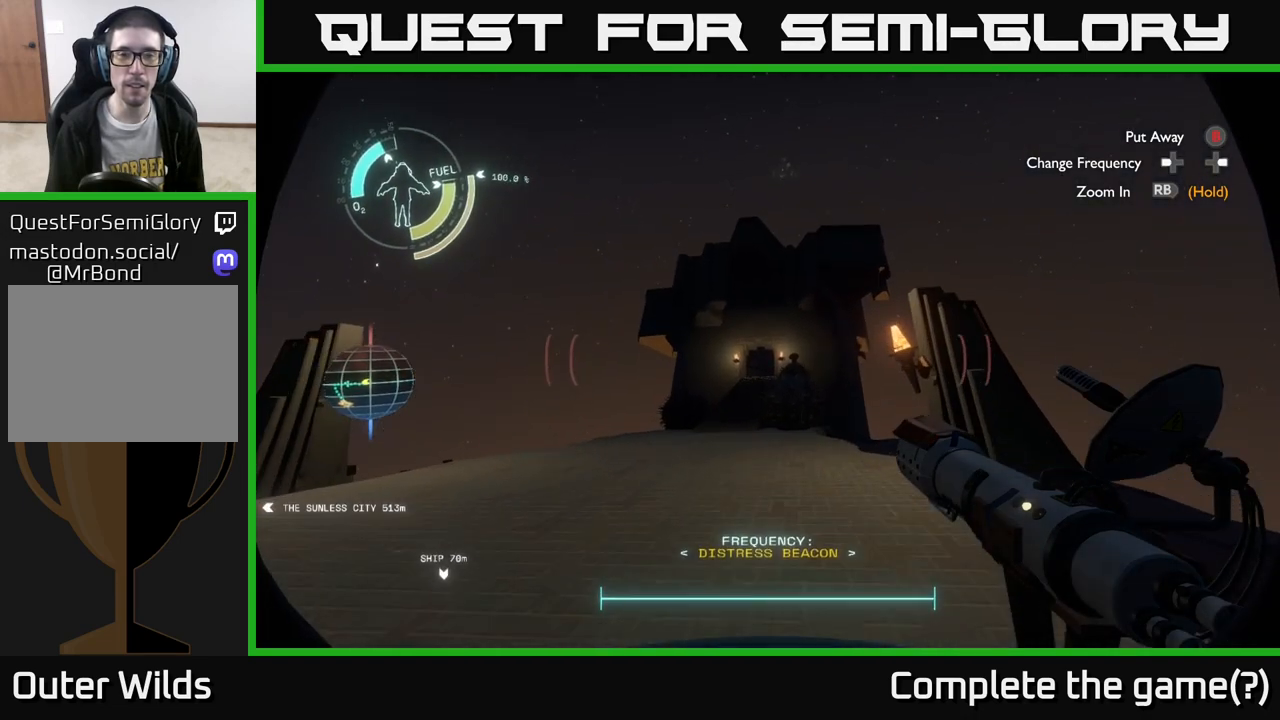
{"buttons": ["A"], "left_stick": "up-right", "right_stick": "center", "events": [[17, "left_stick", "up-right"], [33, "right_stick", "right"], [150, "right_stick", "down-right"], [350, "left_stick", "up"], [350, "right_stick", "center"], [450, "A", "down"], [483, "left_stick", "up-right"]]}
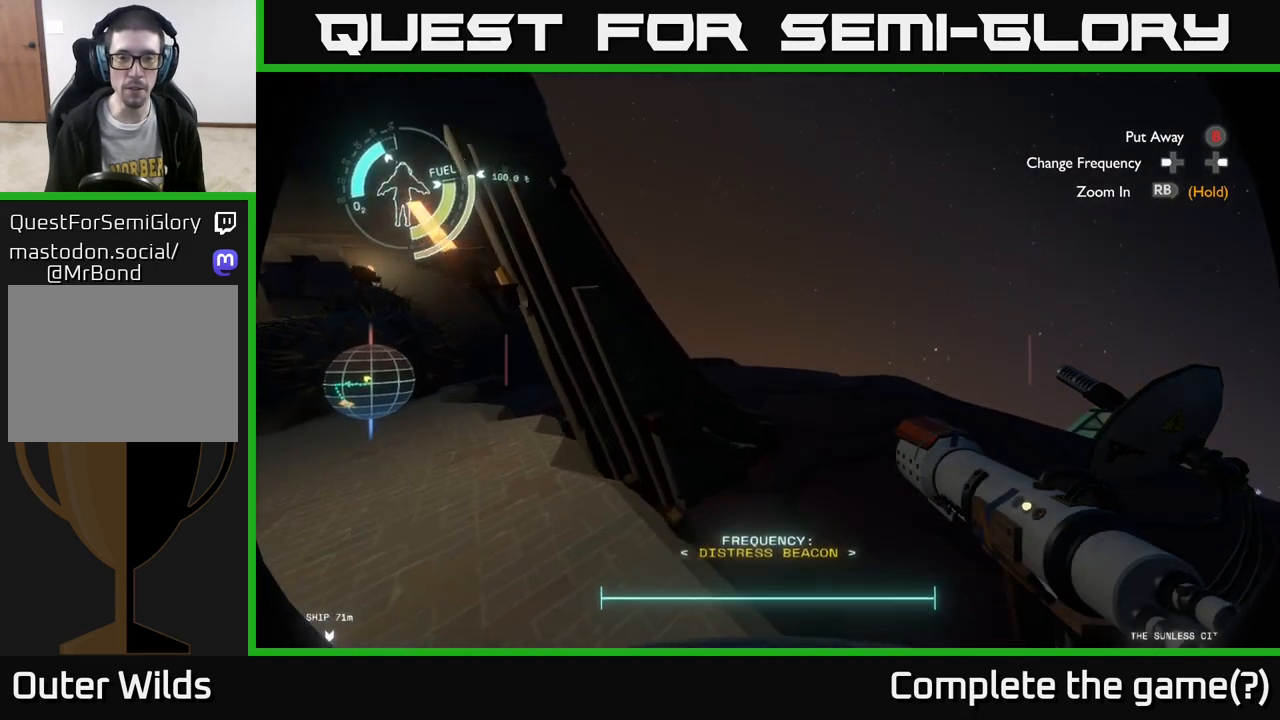
{"buttons": [], "left_stick": "up", "right_stick": "center", "events": [[183, "A", "up"], [183, "left_stick", "up"]]}
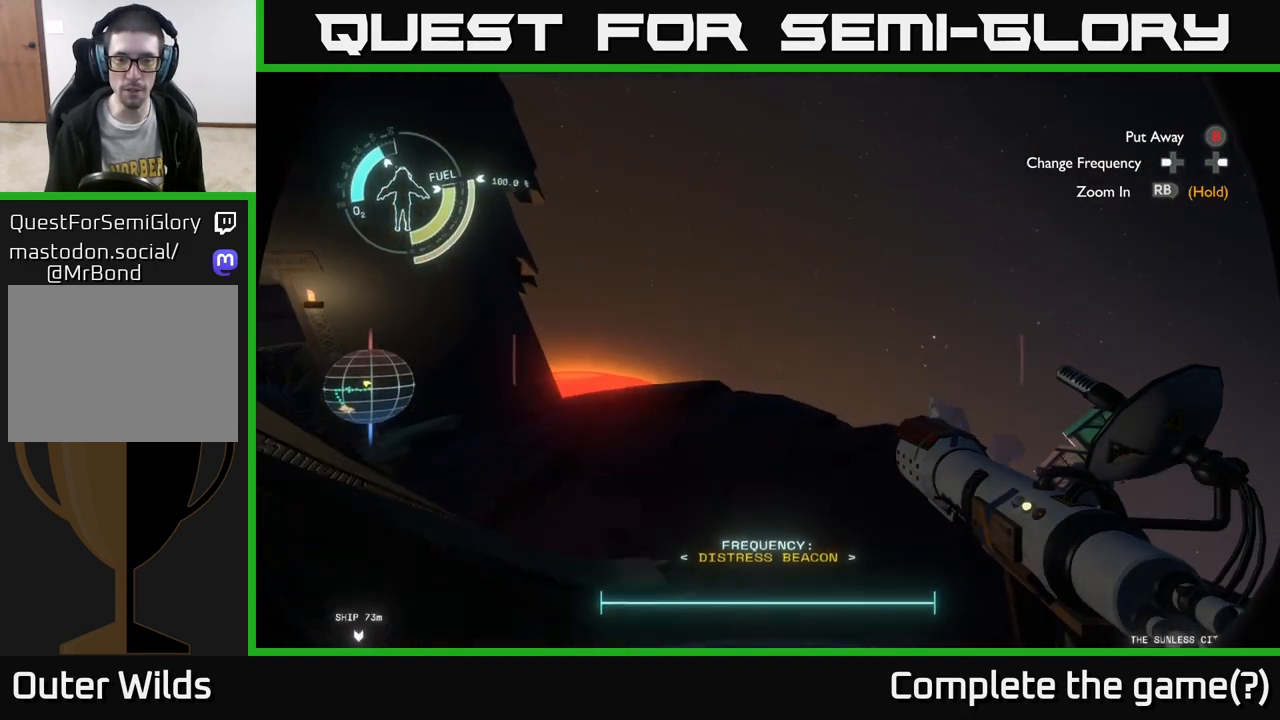
{"buttons": ["R2"], "left_stick": "up", "right_stick": "center", "events": [[50, "R2", "down"], [317, "right_stick", "down"], [467, "right_stick", "center"]]}
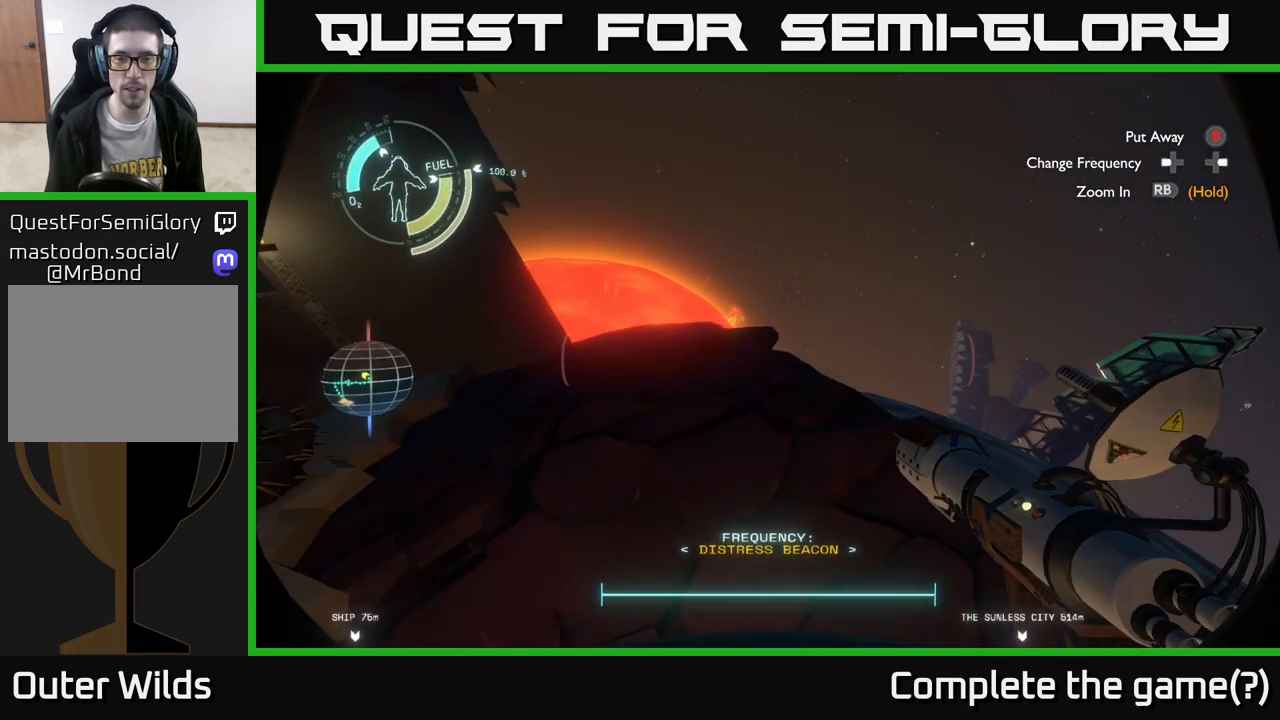
{"buttons": ["R2"], "left_stick": "up", "right_stick": "center", "events": [[100, "R2", "up"], [467, "R2", "down"]]}
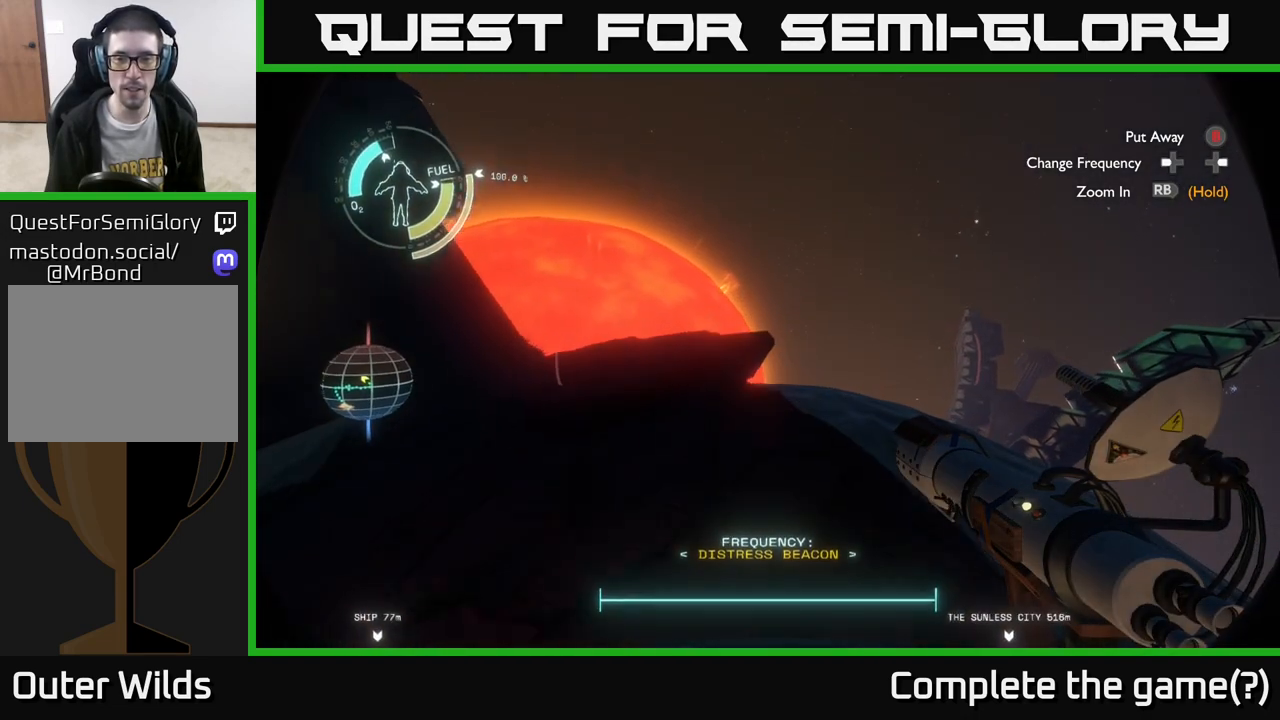
{"buttons": ["R2"], "left_stick": "up-left", "right_stick": "center", "events": [[67, "left_stick", "up-left"]]}
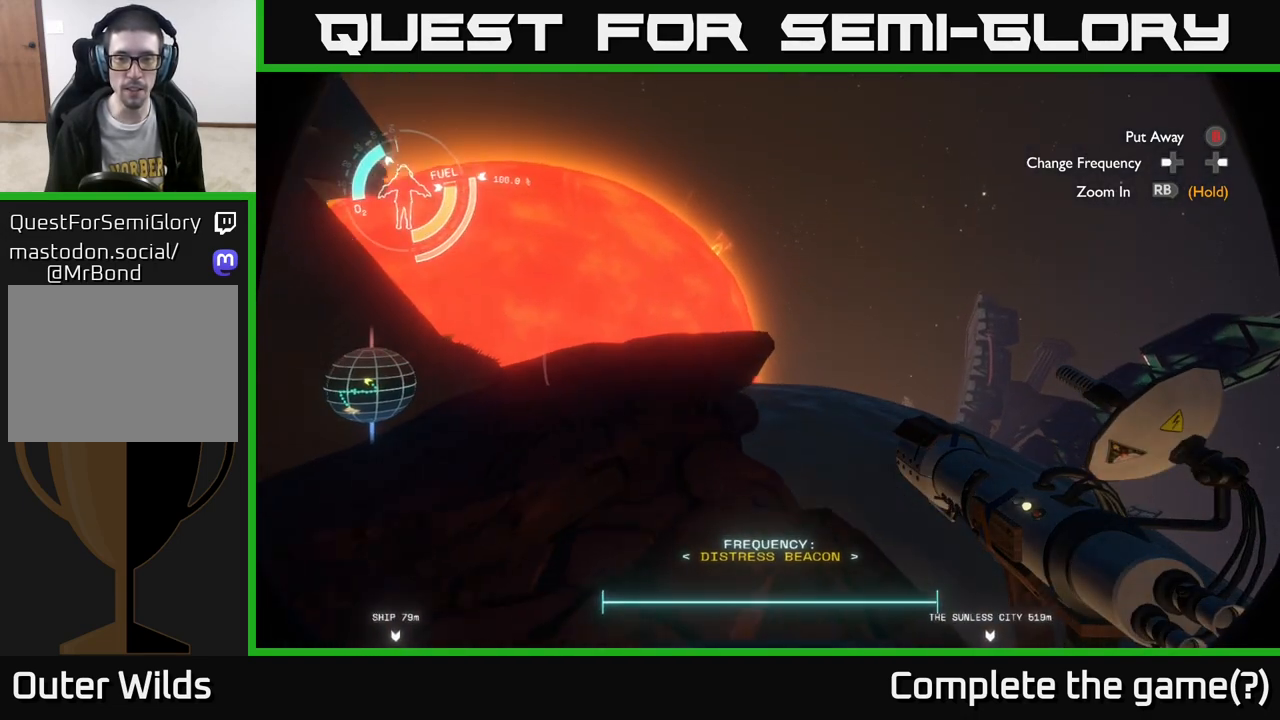
{"buttons": ["R2"], "left_stick": "left", "right_stick": "center", "events": [[133, "R2", "up"], [133, "left_stick", "left"], [200, "right_stick", "right"], [417, "right_stick", "center"], [433, "R2", "down"]]}
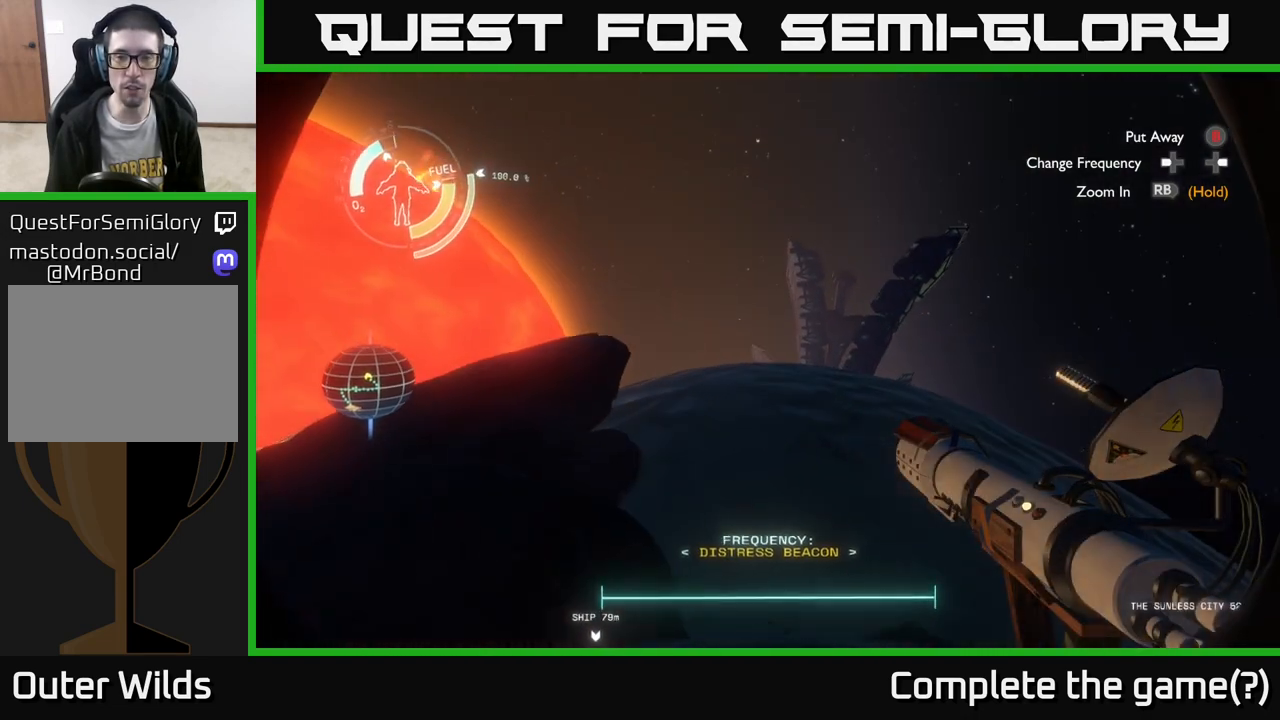
{"buttons": ["R2"], "left_stick": "left", "right_stick": "center", "events": [[117, "R2", "up"], [200, "left_stick", "center"], [400, "R2", "down"], [433, "left_stick", "left"]]}
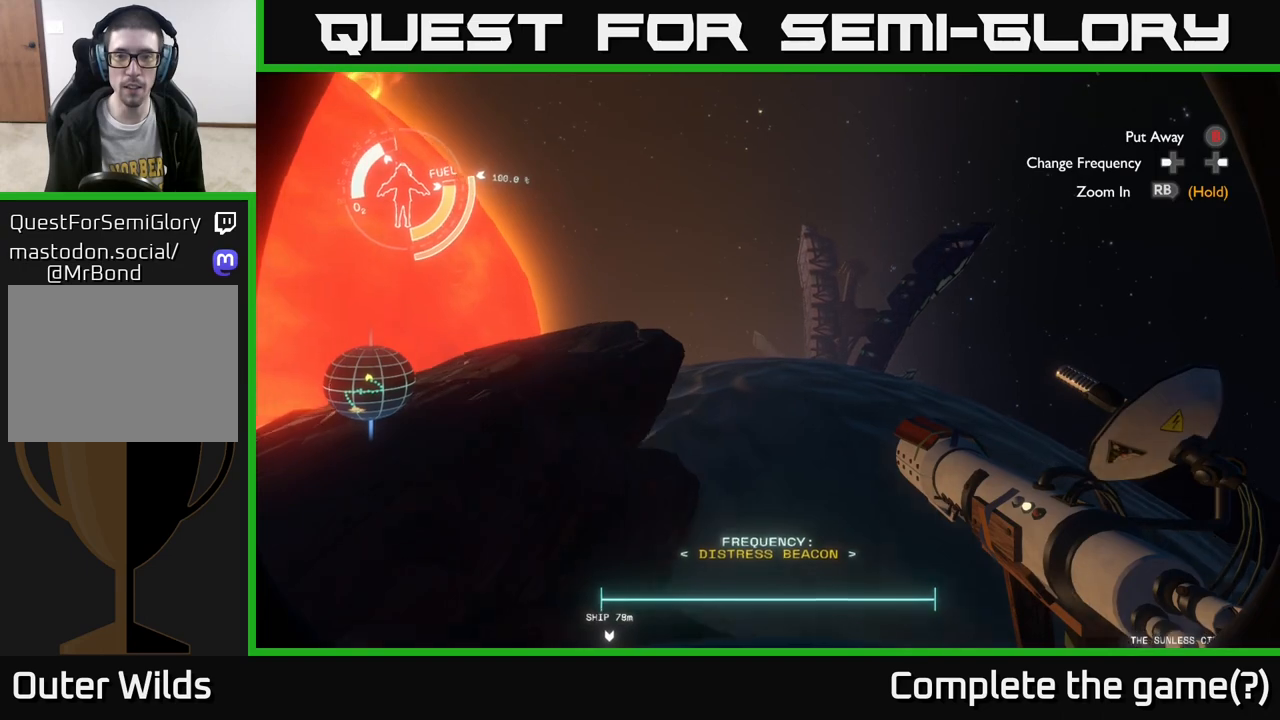
{"buttons": [], "left_stick": "up-left", "right_stick": "center", "events": [[250, "left_stick", "up-left"], [483, "R2", "up"]]}
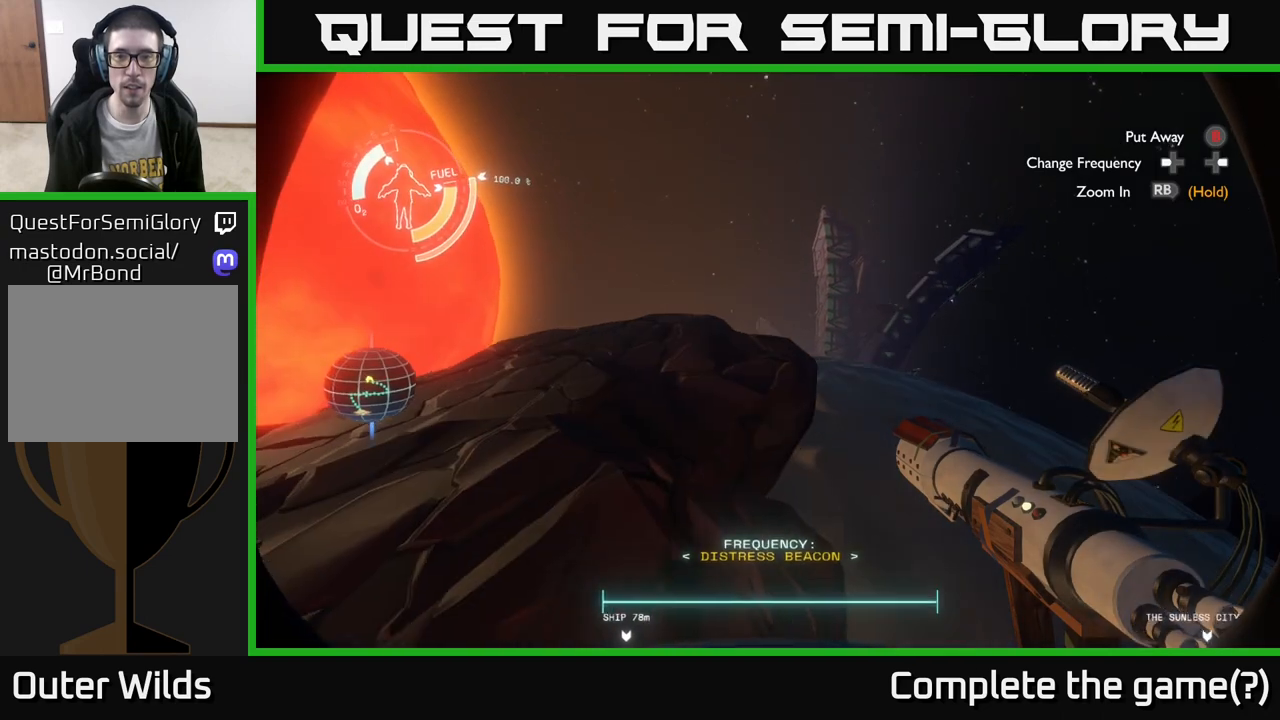
{"buttons": [], "left_stick": "up-right", "right_stick": "center", "events": [[200, "left_stick", "up"], [317, "left_stick", "up-right"]]}
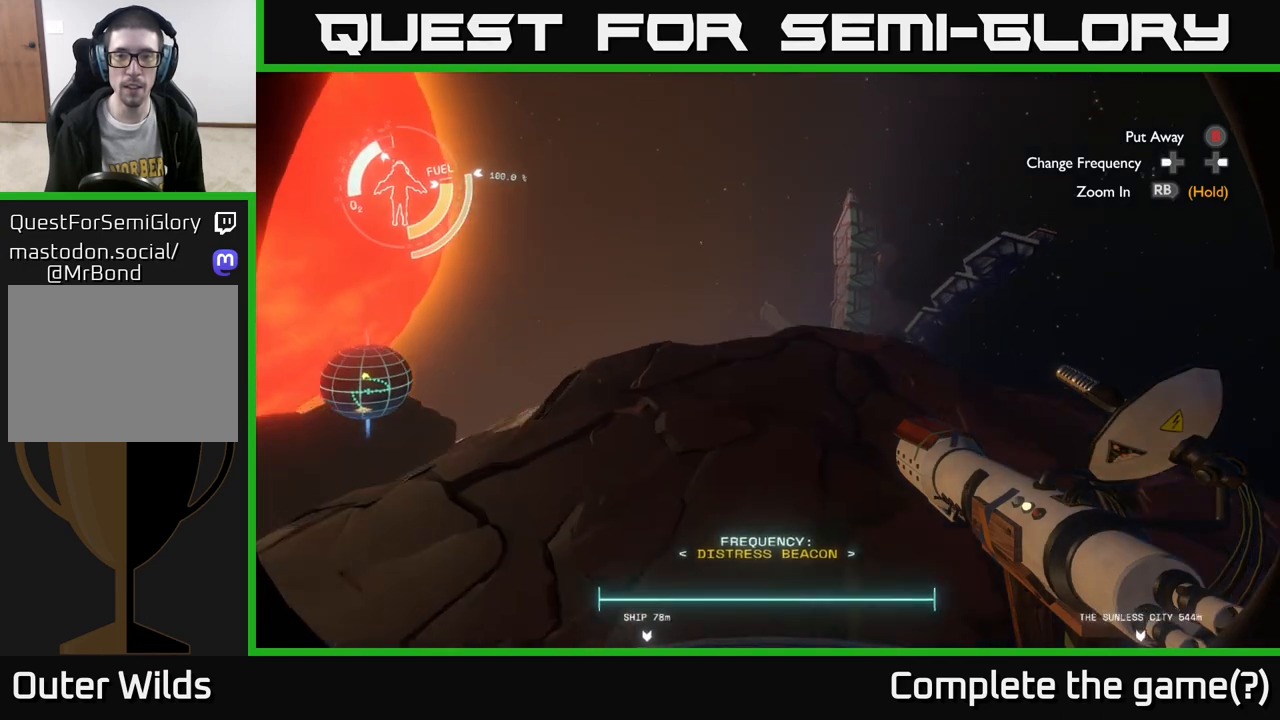
{"buttons": [], "left_stick": "right", "right_stick": "center", "events": [[50, "right_stick", "right"], [183, "left_stick", "right"], [267, "right_stick", "center"]]}
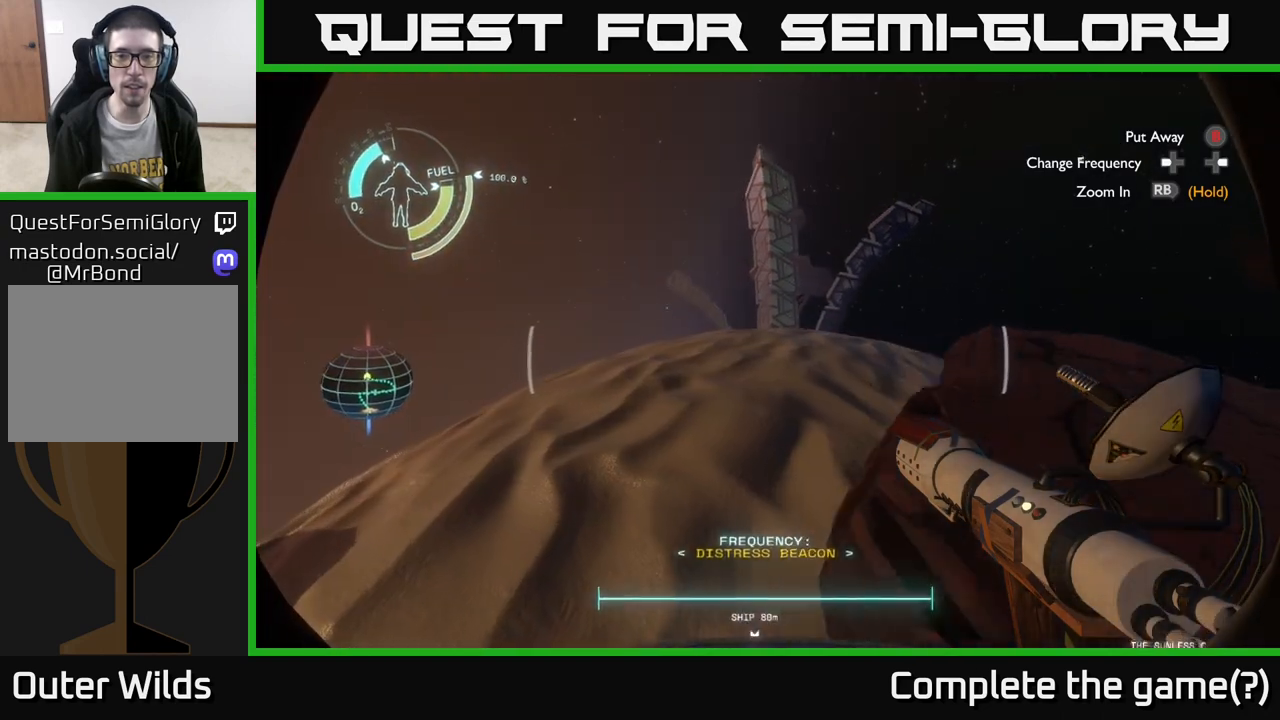
{"buttons": ["R2"], "left_stick": "right", "right_stick": "center", "events": [[50, "R2", "down"]]}
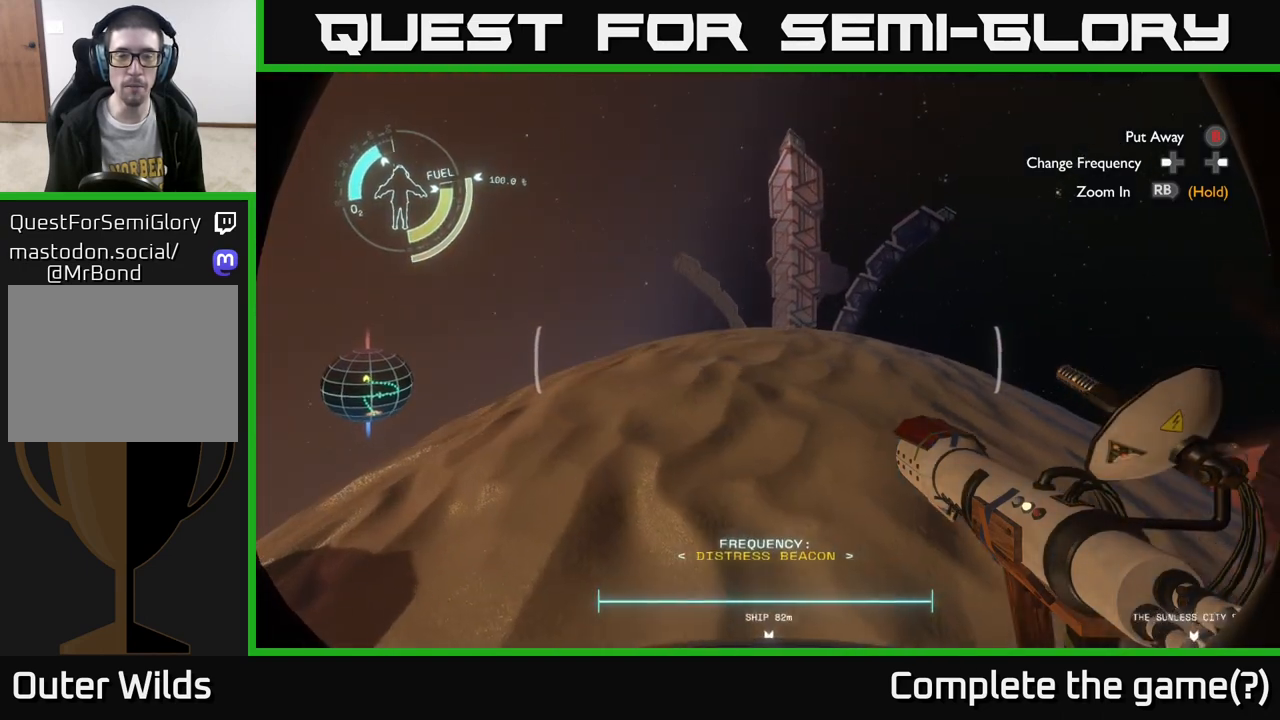
{"buttons": ["R2"], "left_stick": "right", "right_stick": "center", "events": []}
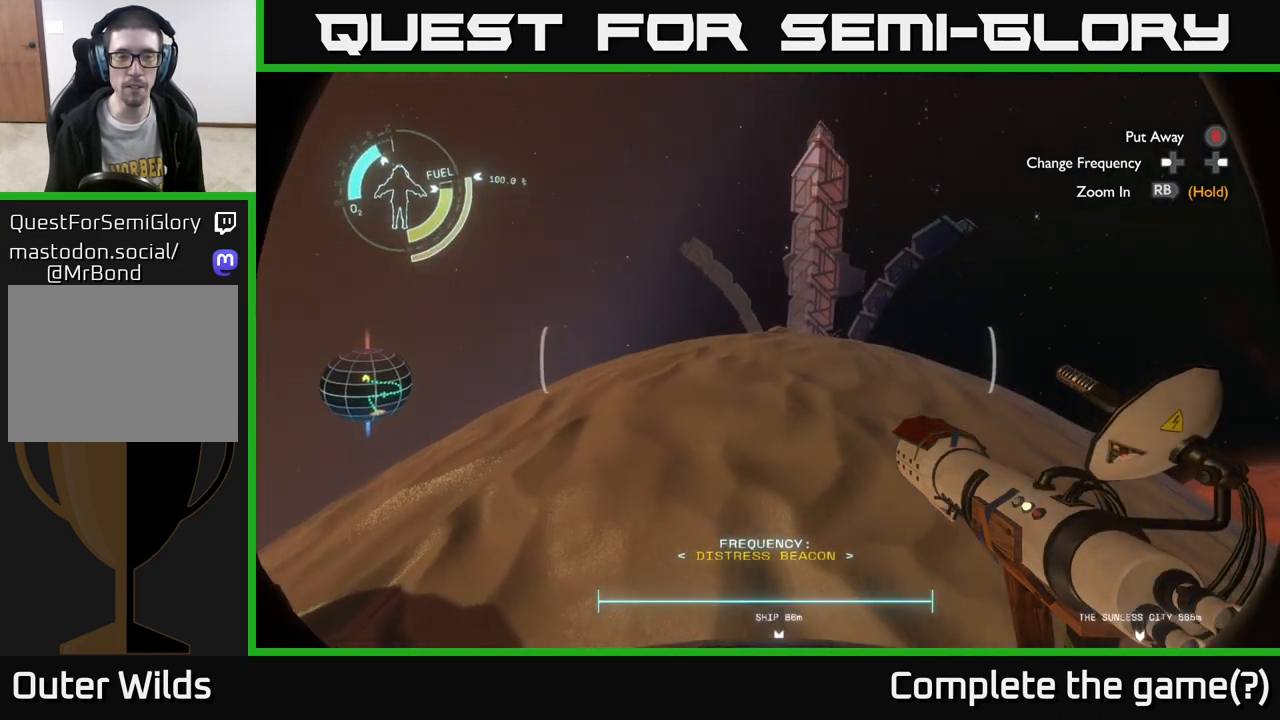
{"buttons": [], "left_stick": "right", "right_stick": "center", "events": [[400, "R2", "up"]]}
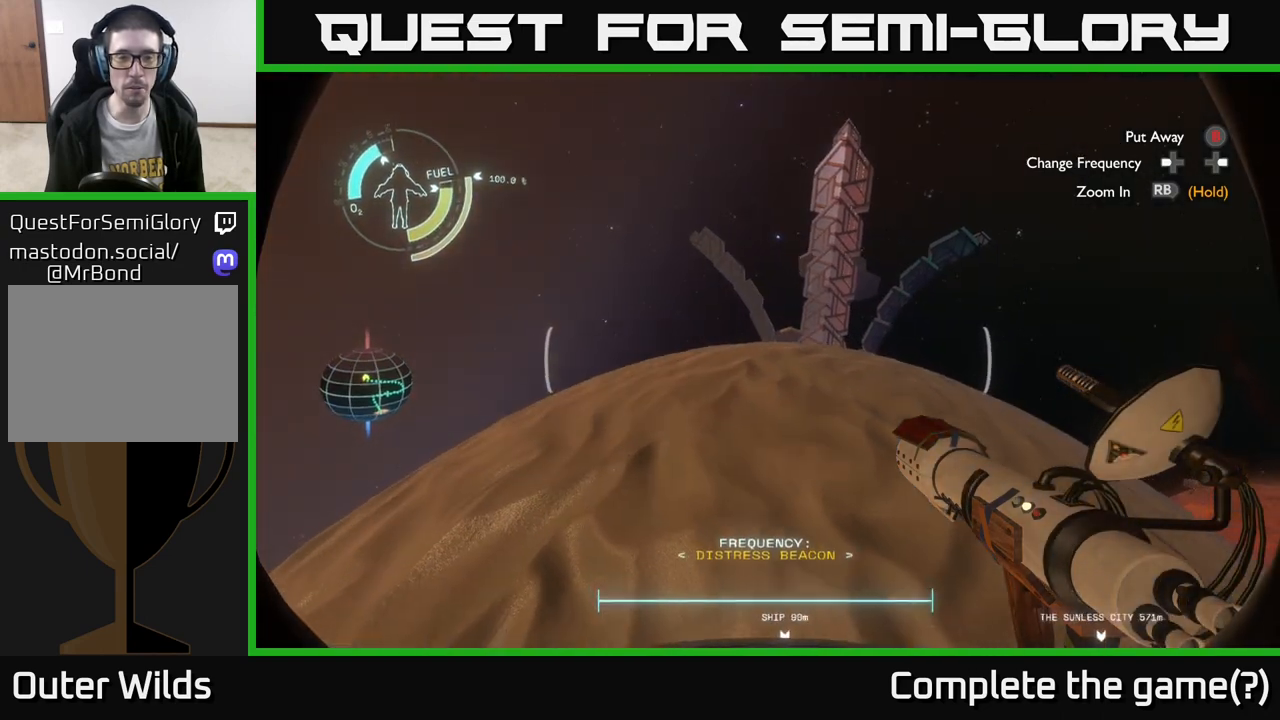
{"buttons": ["R2"], "left_stick": "up-right", "right_stick": "center", "events": [[50, "right_stick", "right"], [183, "right_stick", "center"], [217, "R2", "down"], [217, "left_stick", "up-right"]]}
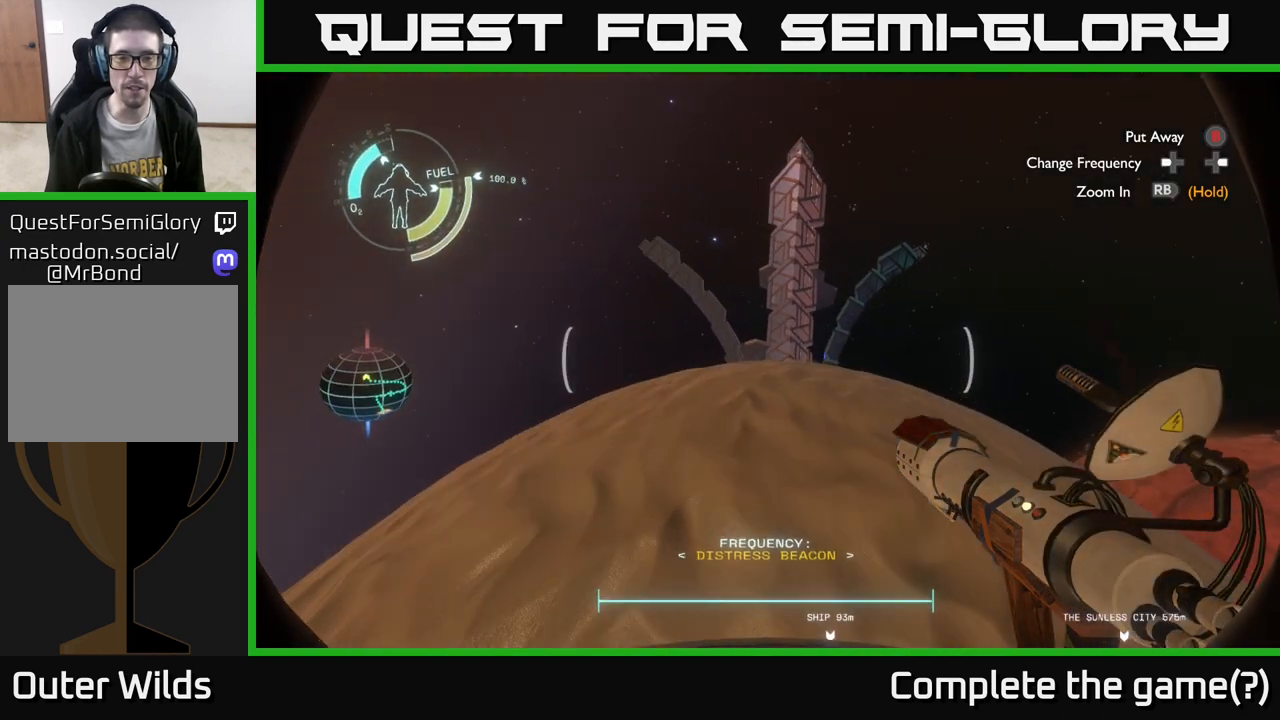
{"buttons": ["R2"], "left_stick": "up", "right_stick": "center", "events": [[217, "left_stick", "up"]]}